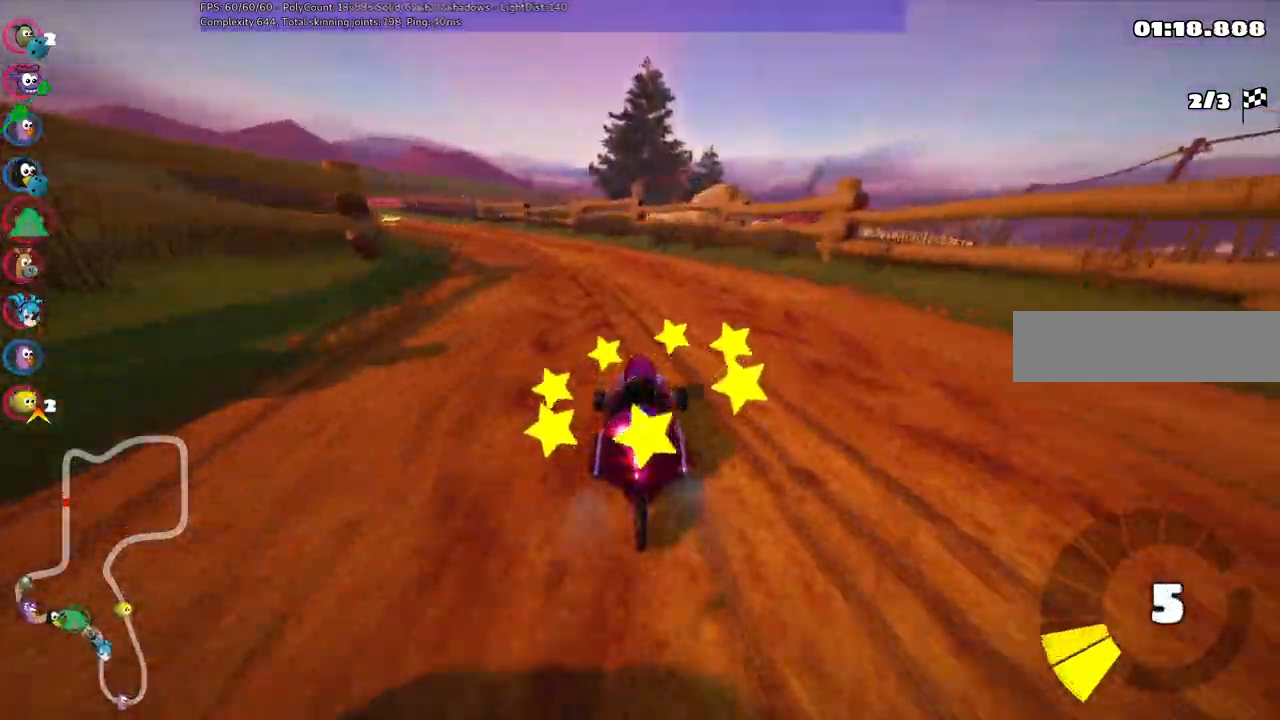
Gameplay with keyboard; each line is a JSON object with the keys held at the frame after it. "events" lists presses ("down") and releases ("up") of ".", "/", "alt_r", "b", "c", "comma", "ctrl_r", "d", "down", "f", "g", "h", "j", "k", "l", "left", "m", "n", "quote", "return", "right", "semicolon", "shift_r", "space", "super", "up" and "v" between this image and that frame as [ms after this image, input, new state], when the widget could be followed in between. No other keys are recorded. Mouse input is not recorded.
{"keys": ["left", "m", "up"], "events": [[33, "left", "down"], [83, "m", "down"]]}
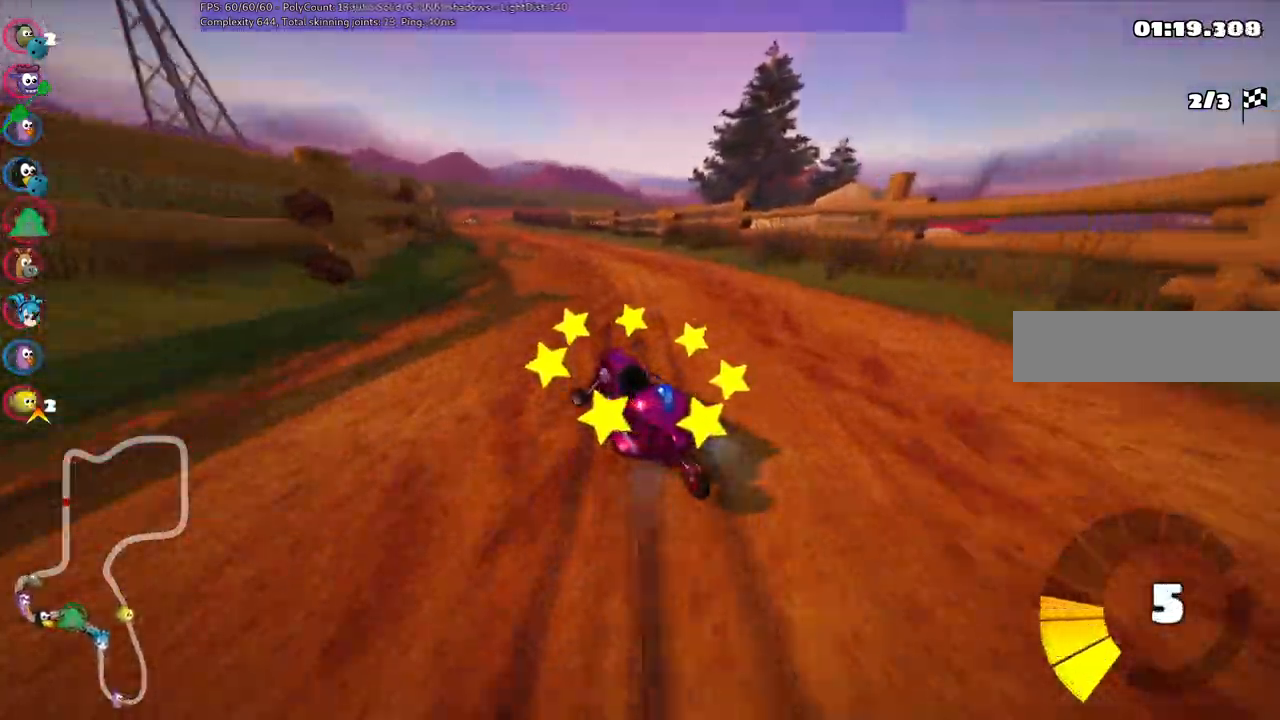
{"keys": ["m", "right", "up"], "events": [[50, "left", "up"], [50, "right", "down"], [200, "left", "down"], [283, "left", "up"]]}
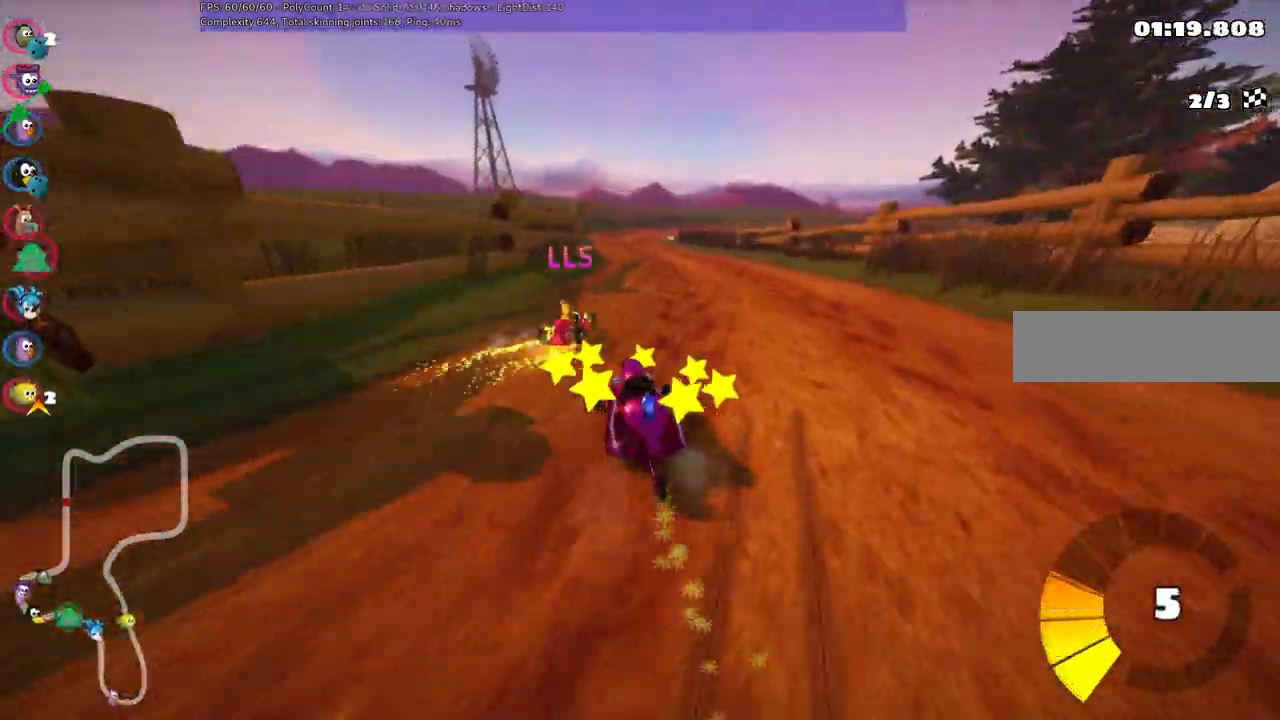
{"keys": ["up"], "events": [[267, "m", "up"], [267, "right", "up"]]}
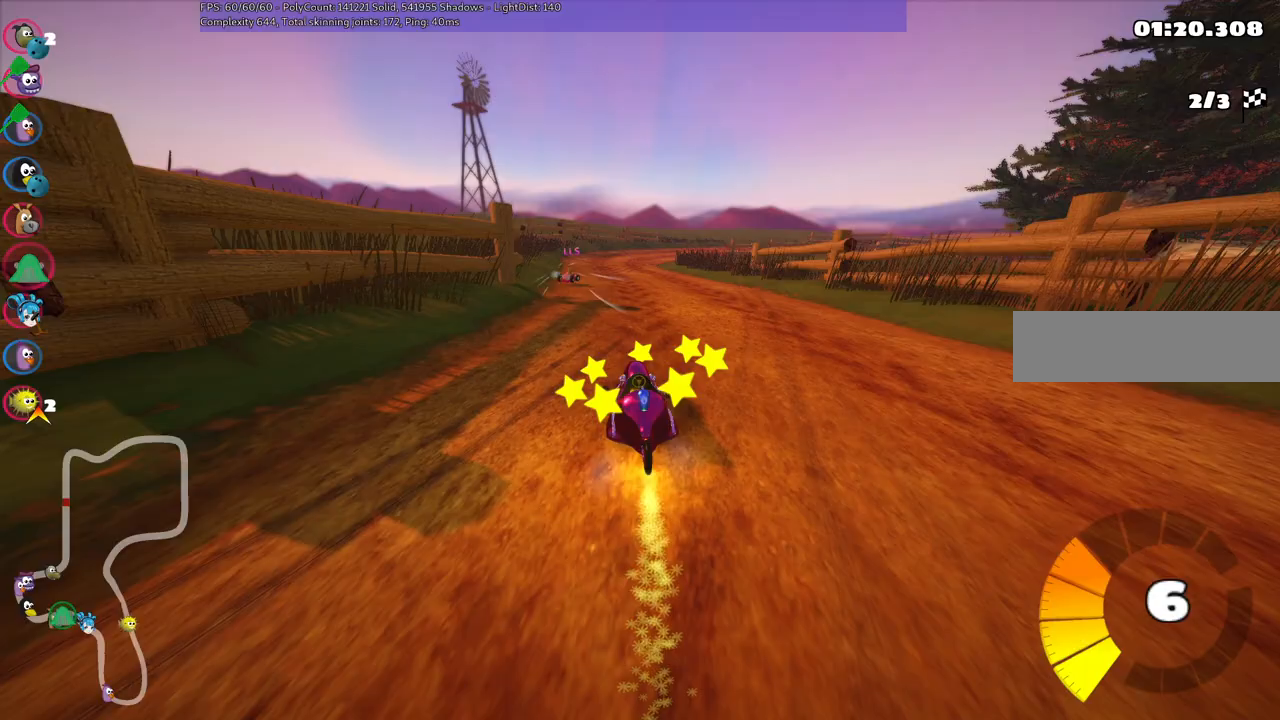
{"keys": ["left", "m", "up"], "events": [[33, "left", "down"], [267, "left", "up"], [317, "right", "down"], [367, "m", "down"], [467, "left", "down"], [500, "right", "up"]]}
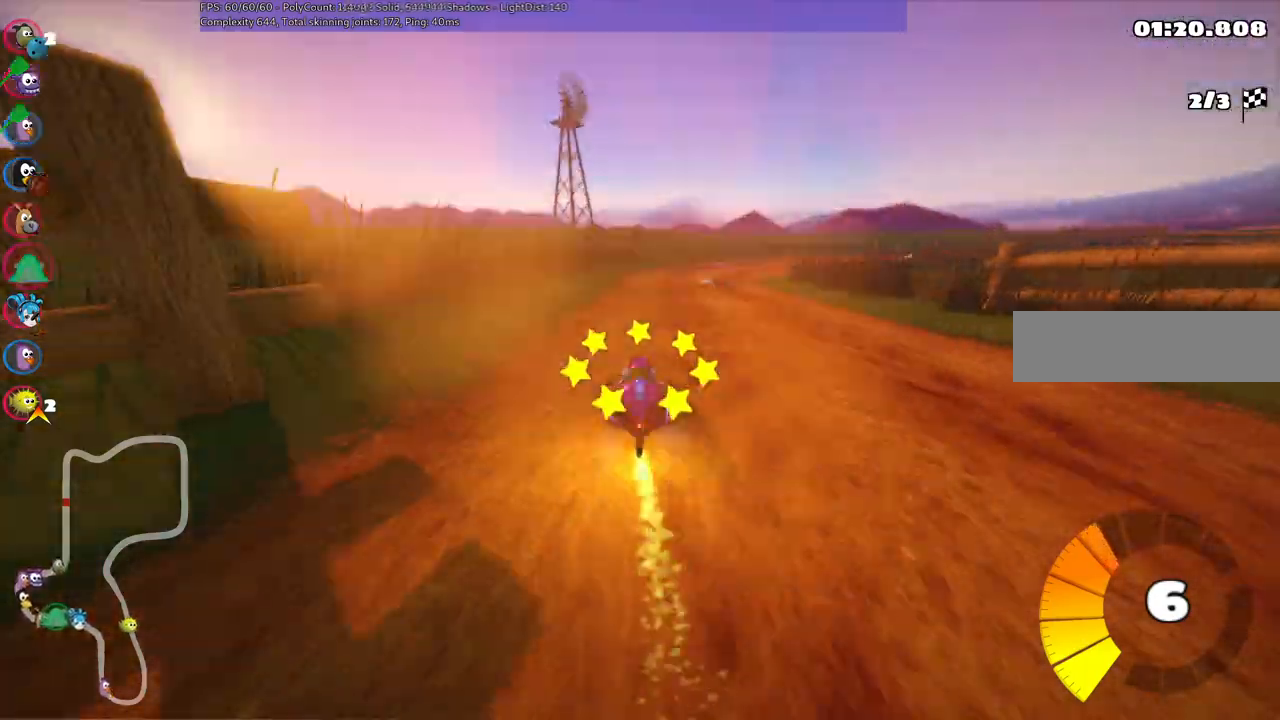
{"keys": ["left", "m", "up"], "events": [[150, "right", "down"], [433, "right", "up"]]}
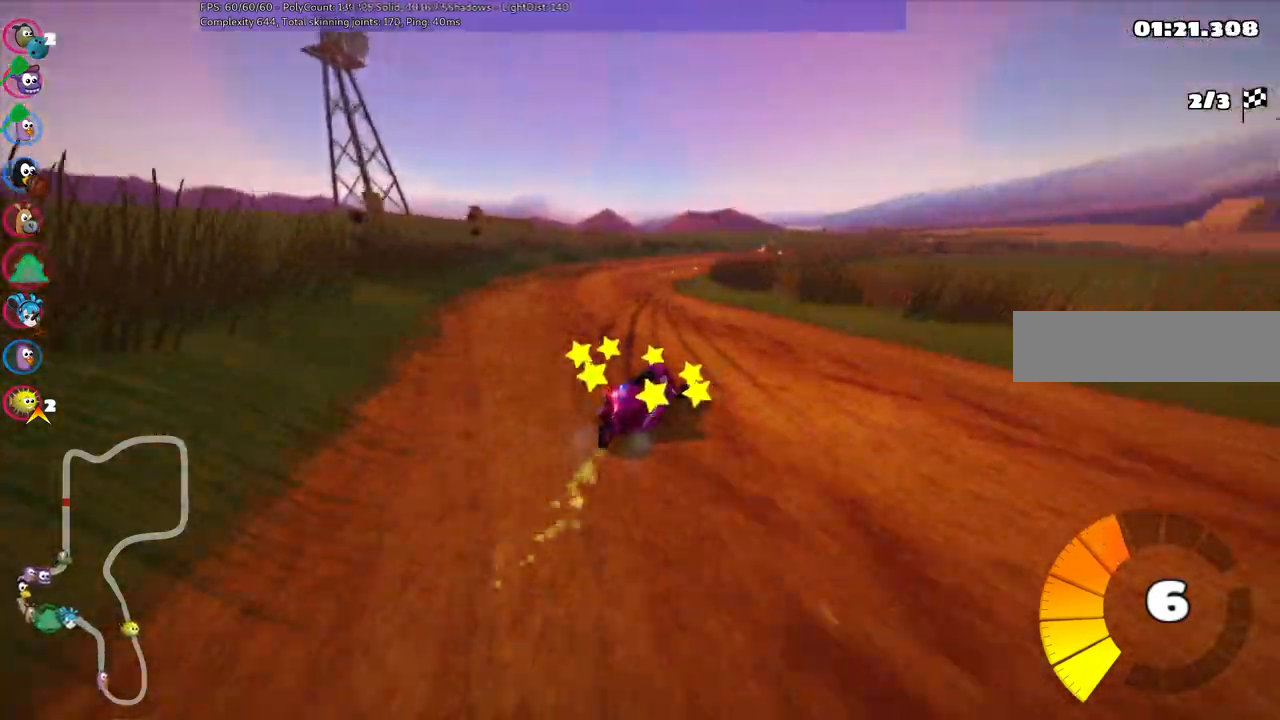
{"keys": ["left", "m", "up"], "events": [[17, "right", "down"], [217, "right", "up"]]}
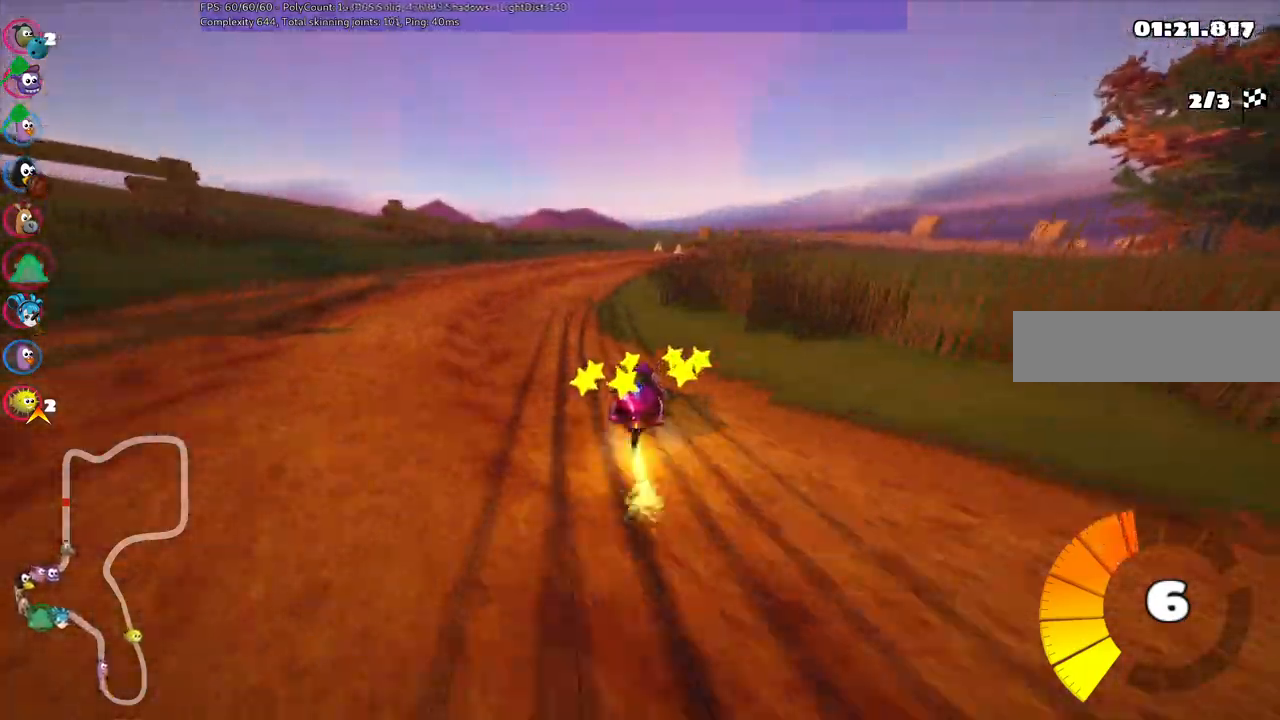
{"keys": ["left", "m", "up"], "events": [[83, "right", "down"], [367, "right", "up"]]}
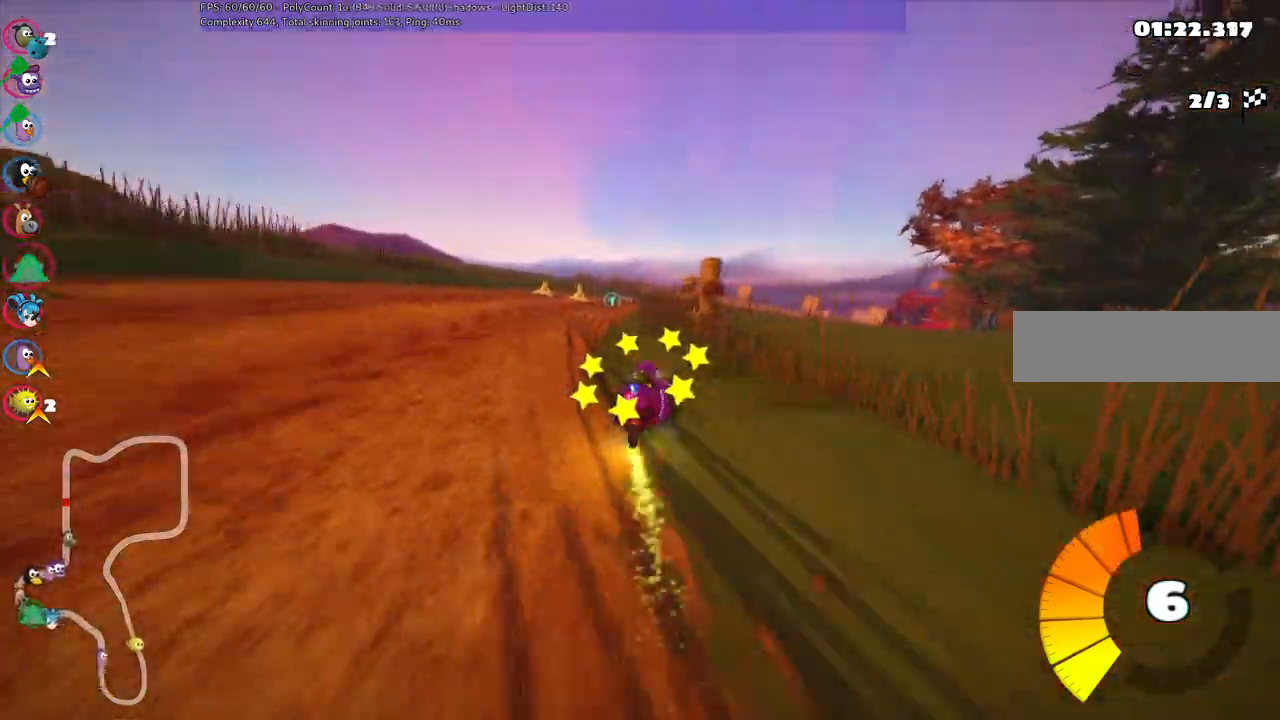
{"keys": ["left", "m", "up"], "events": [[100, "right", "down"], [300, "right", "up"], [383, "right", "down"], [483, "right", "up"]]}
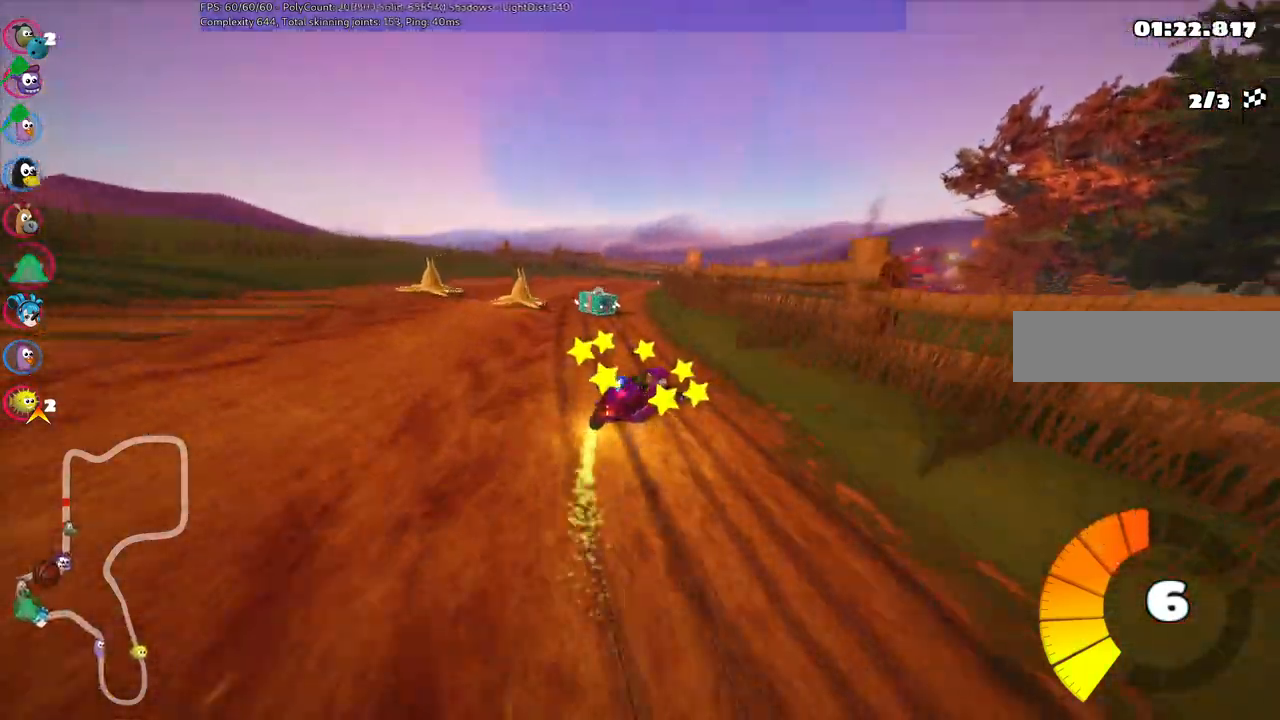
{"keys": ["left", "m", "up"], "events": [[117, "right", "down"], [350, "right", "up"]]}
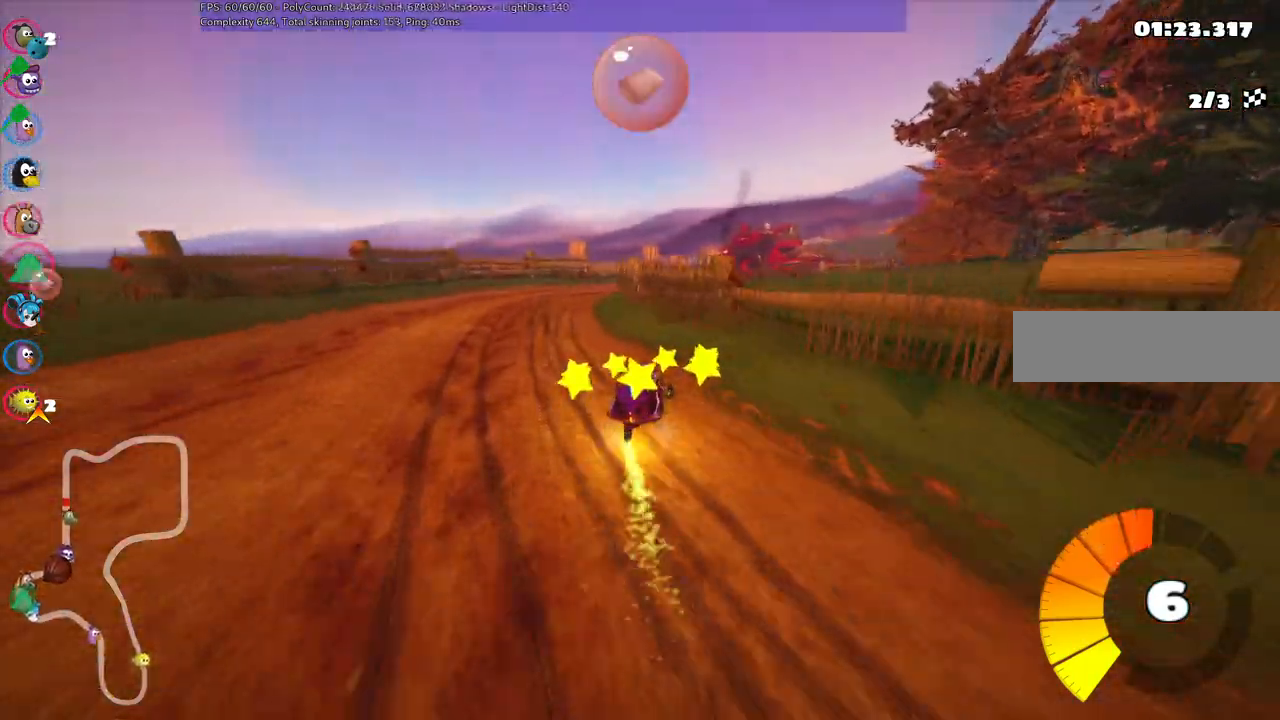
{"keys": ["left", "m", "right", "up"], "events": [[100, "right", "down"], [233, "right", "up"], [417, "right", "down"]]}
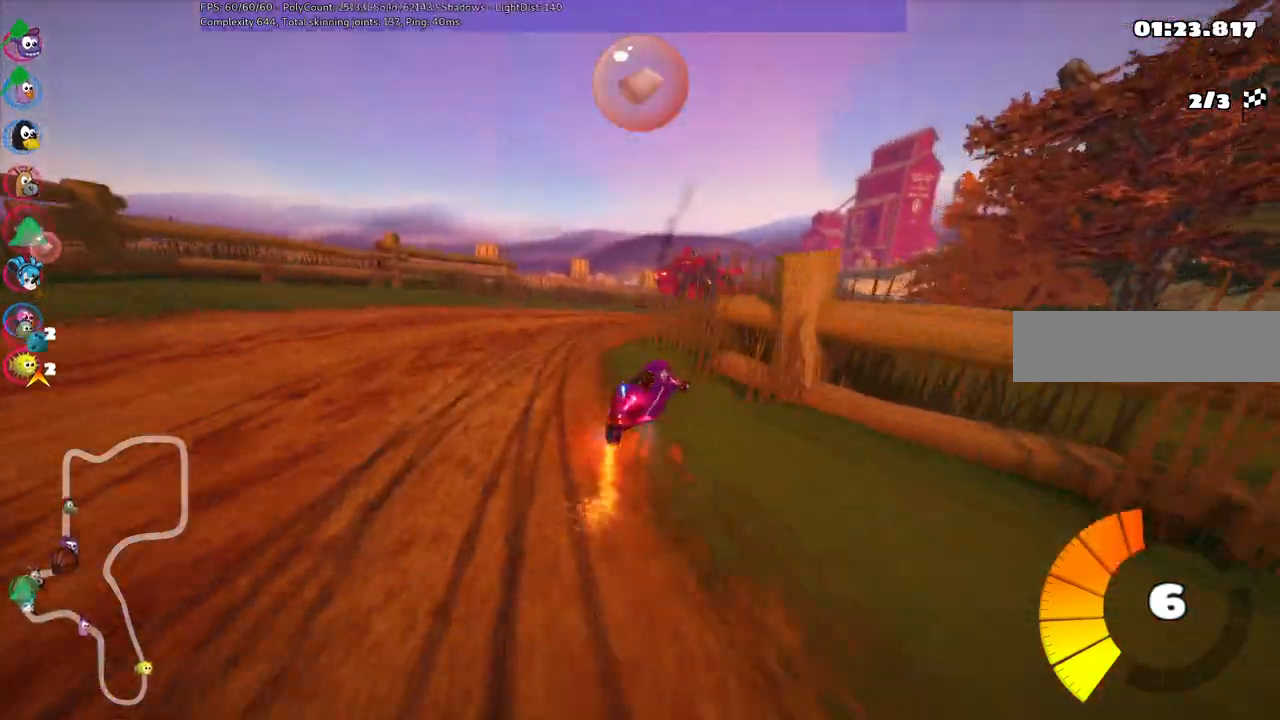
{"keys": ["up"], "events": [[433, "m", "up"], [483, "left", "up"], [483, "right", "up"]]}
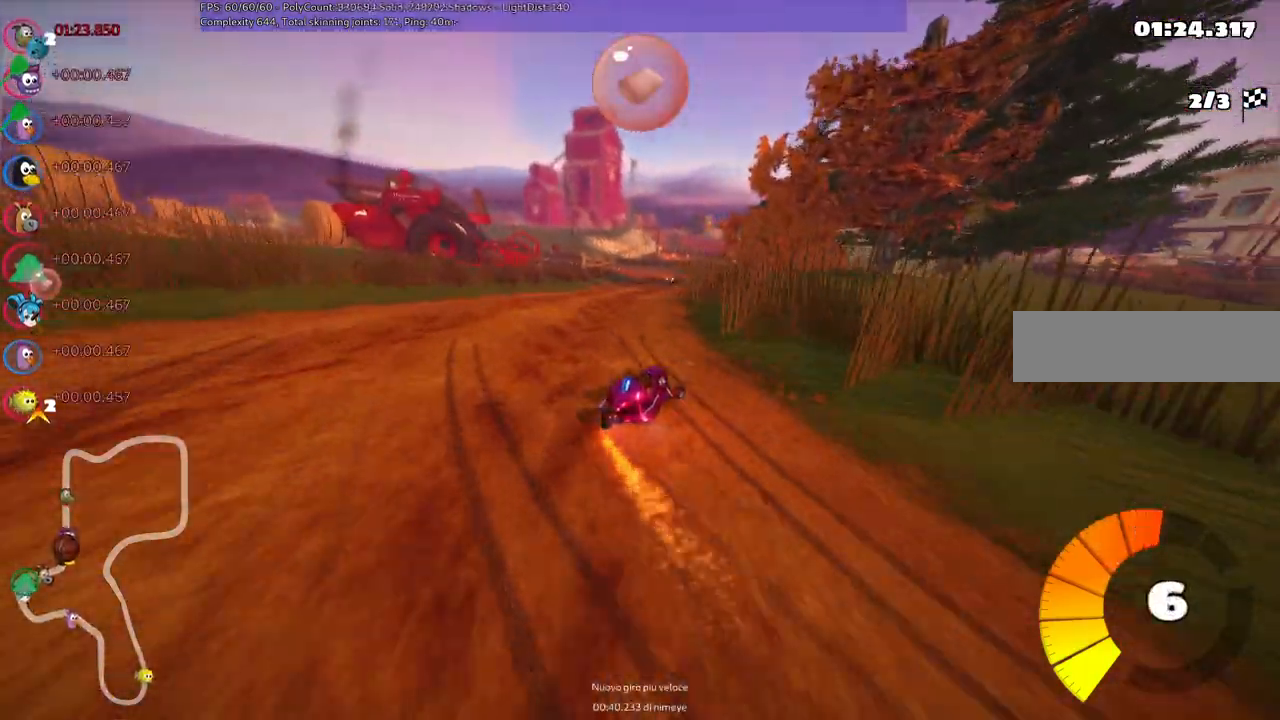
{"keys": ["right", "up"], "events": [[167, "left", "down"], [350, "left", "up"], [450, "right", "down"]]}
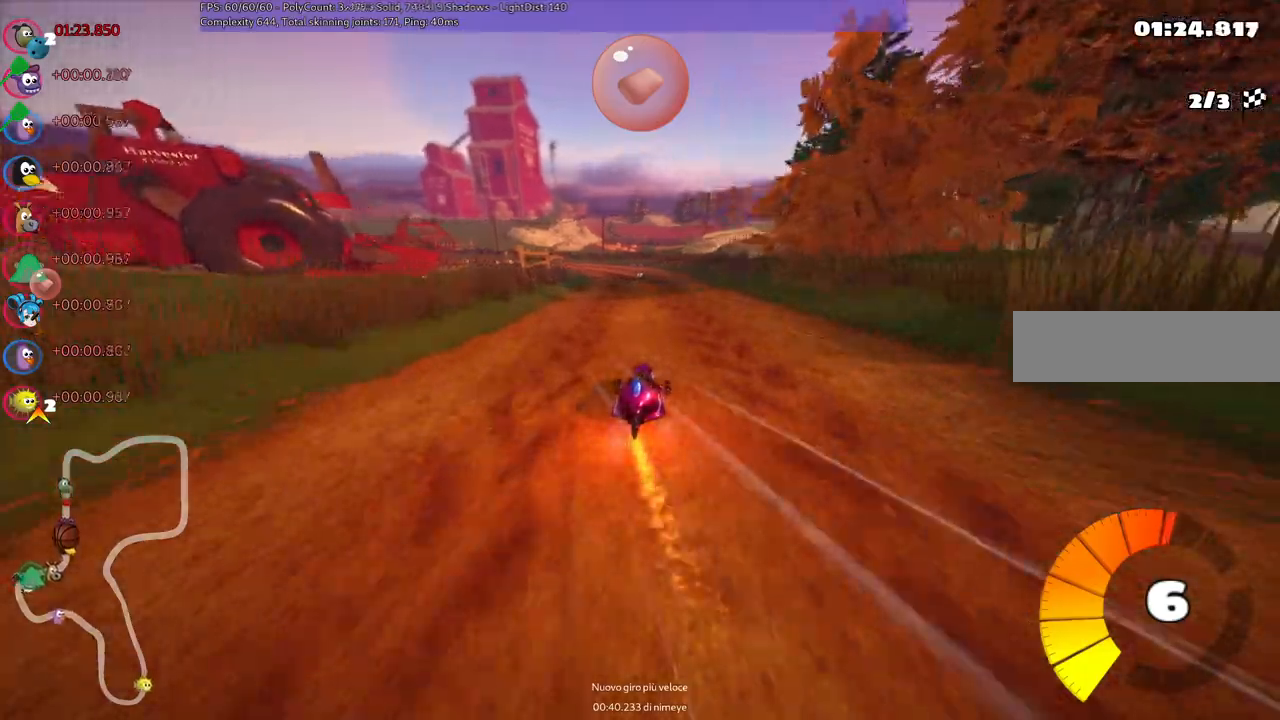
{"keys": ["left", "m", "right", "up"], "events": [[100, "right", "up"], [133, "left", "down"], [183, "m", "down"], [333, "left", "up"], [333, "right", "down"], [467, "left", "down"]]}
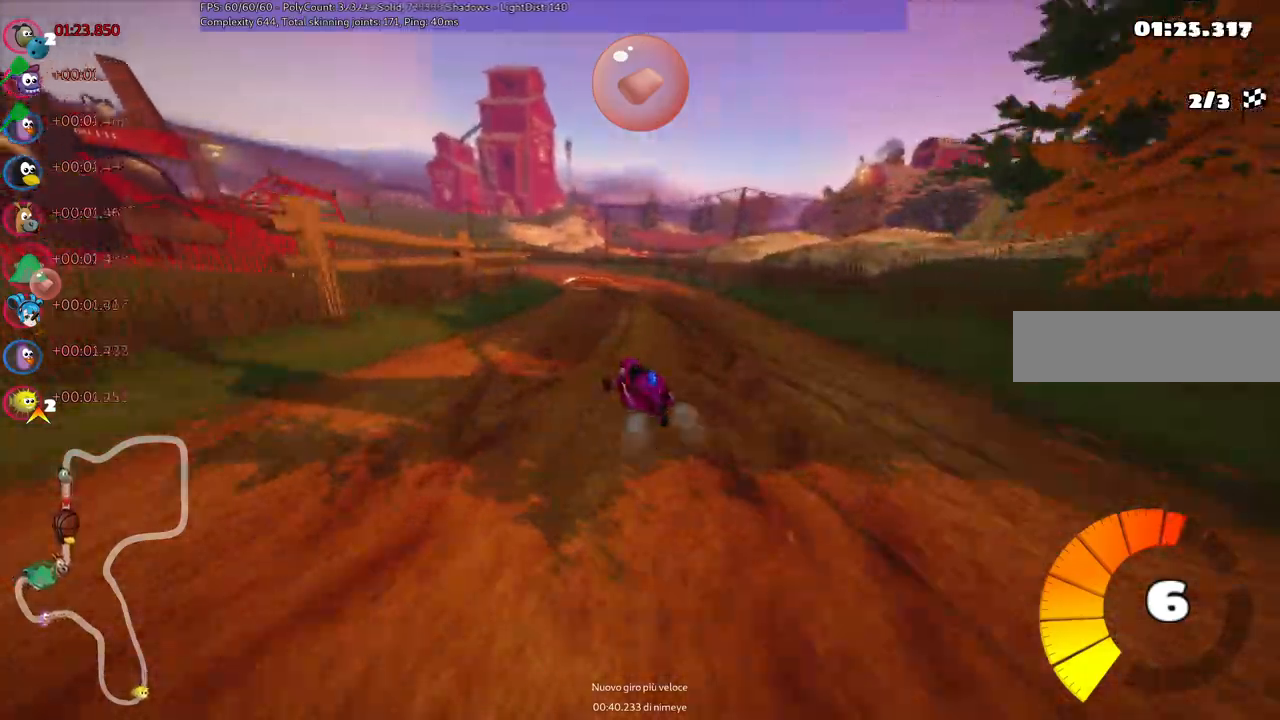
{"keys": ["m", "right", "up"], "events": [[150, "left", "up"]]}
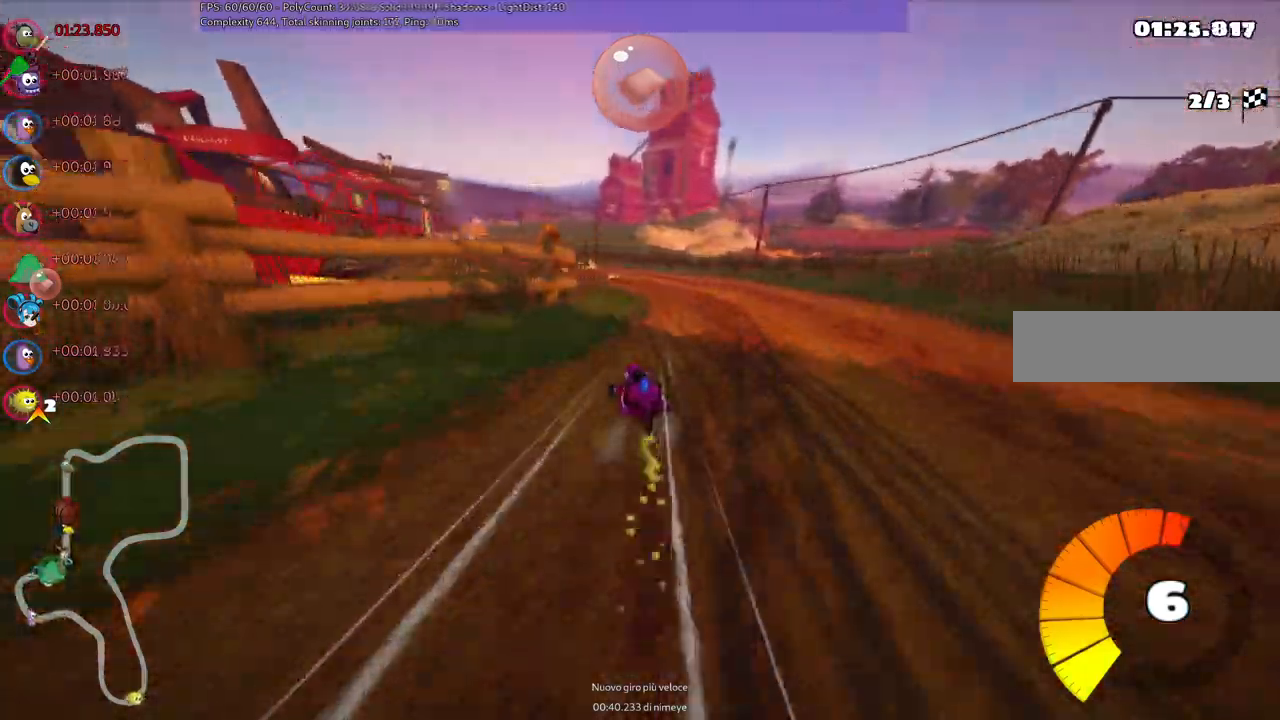
{"keys": ["left", "up"], "events": [[83, "right", "up"], [267, "m", "up"], [417, "left", "down"]]}
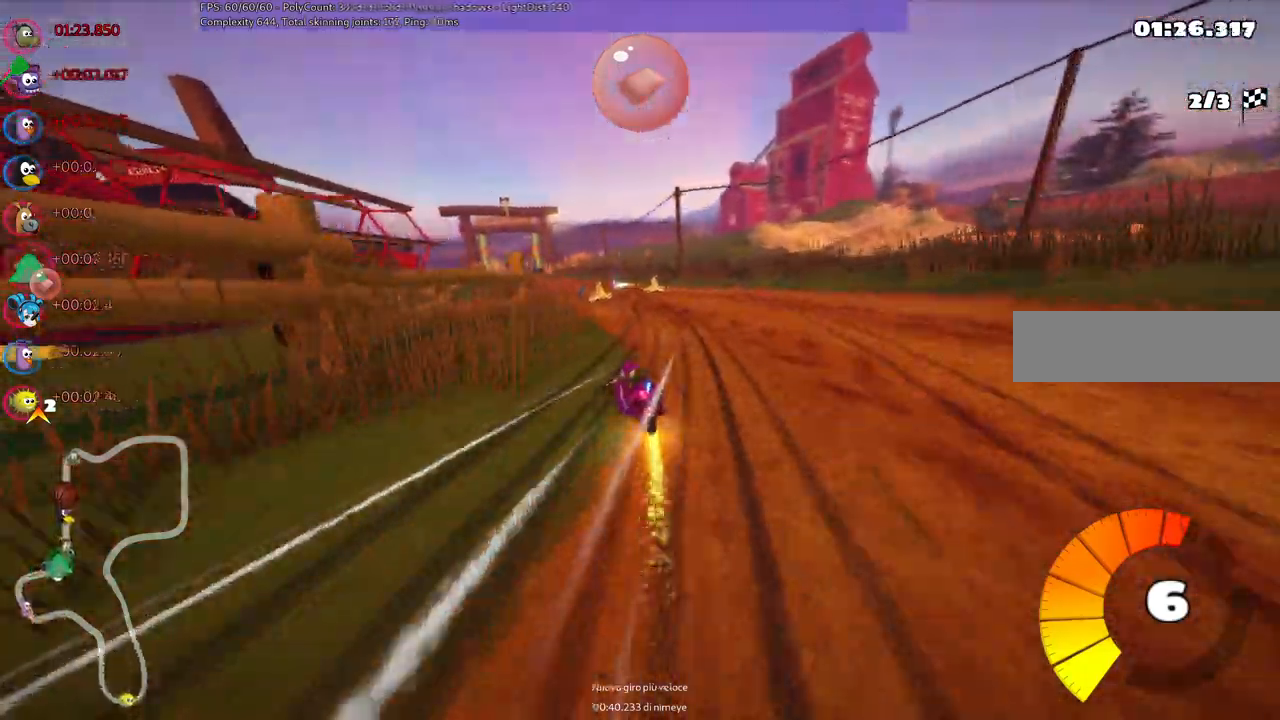
{"keys": ["m", "right", "up"], "events": [[150, "left", "up"], [433, "right", "down"], [483, "m", "down"]]}
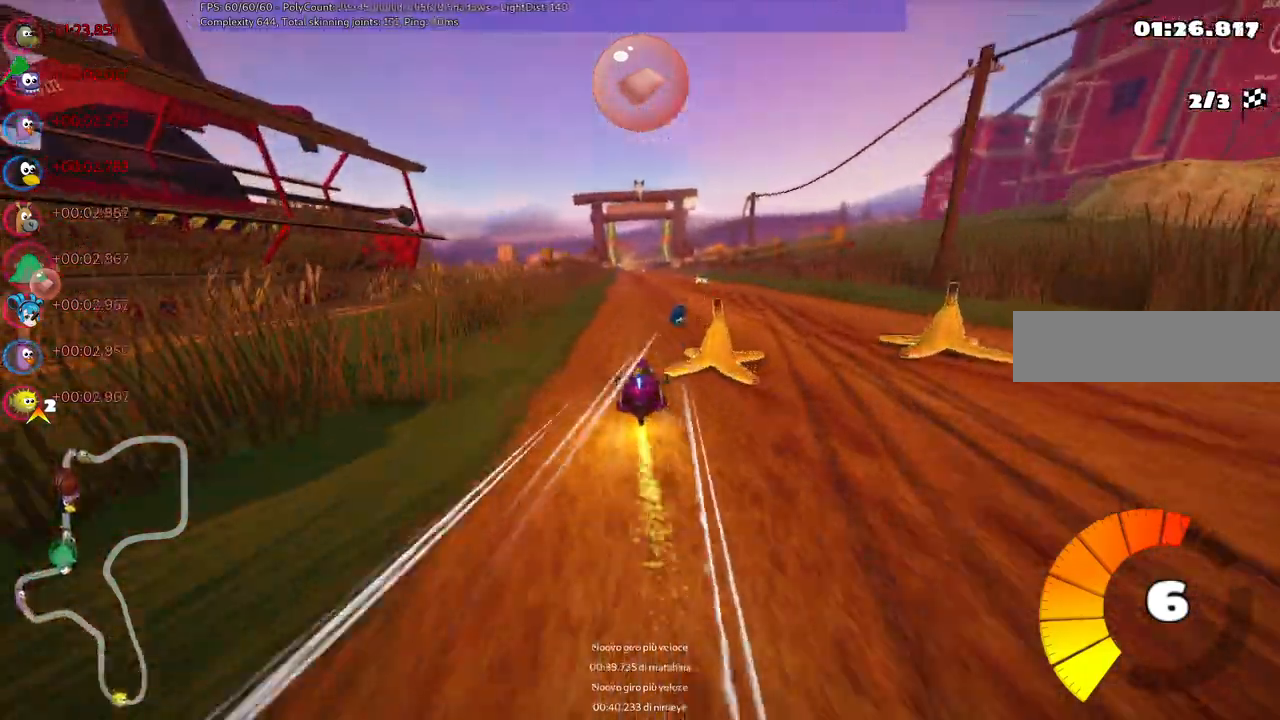
{"keys": ["left", "m", "up"], "events": [[117, "m", "up"], [117, "right", "up"], [267, "n", "down"], [300, "left", "down"], [350, "n", "up"], [400, "m", "down"]]}
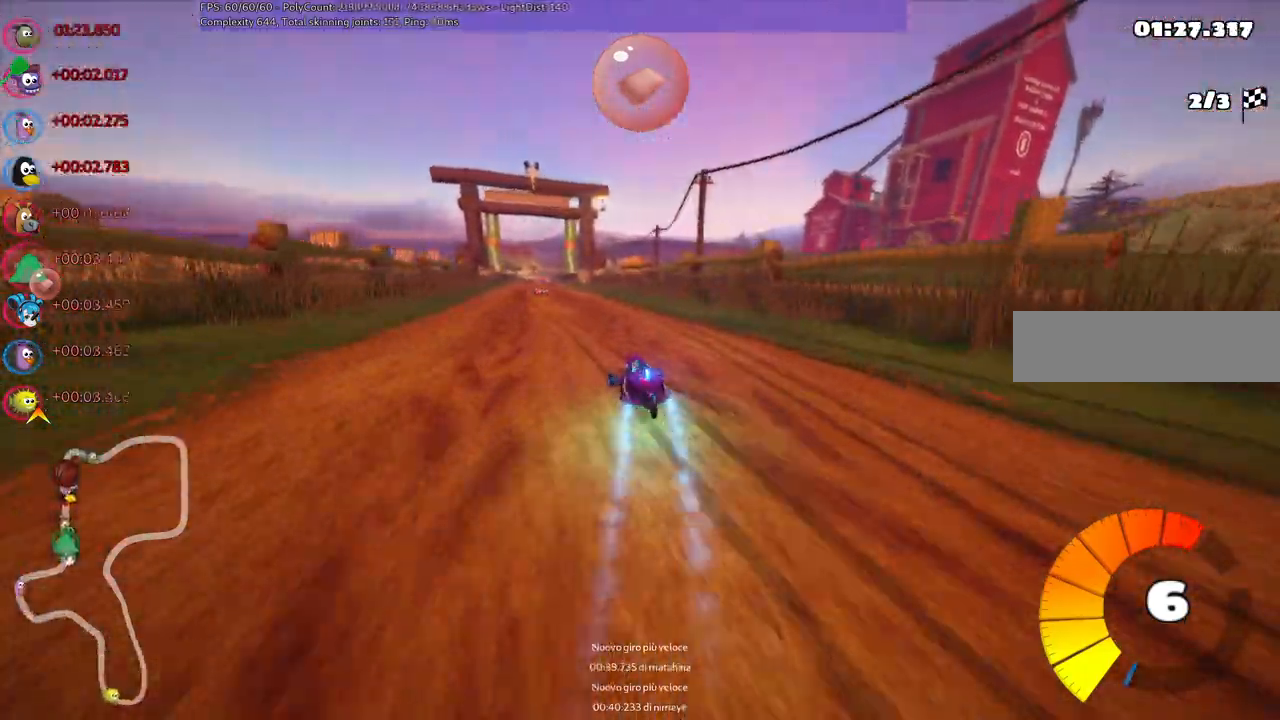
{"keys": ["m", "right", "up"], "events": [[33, "right", "down"], [83, "left", "up"]]}
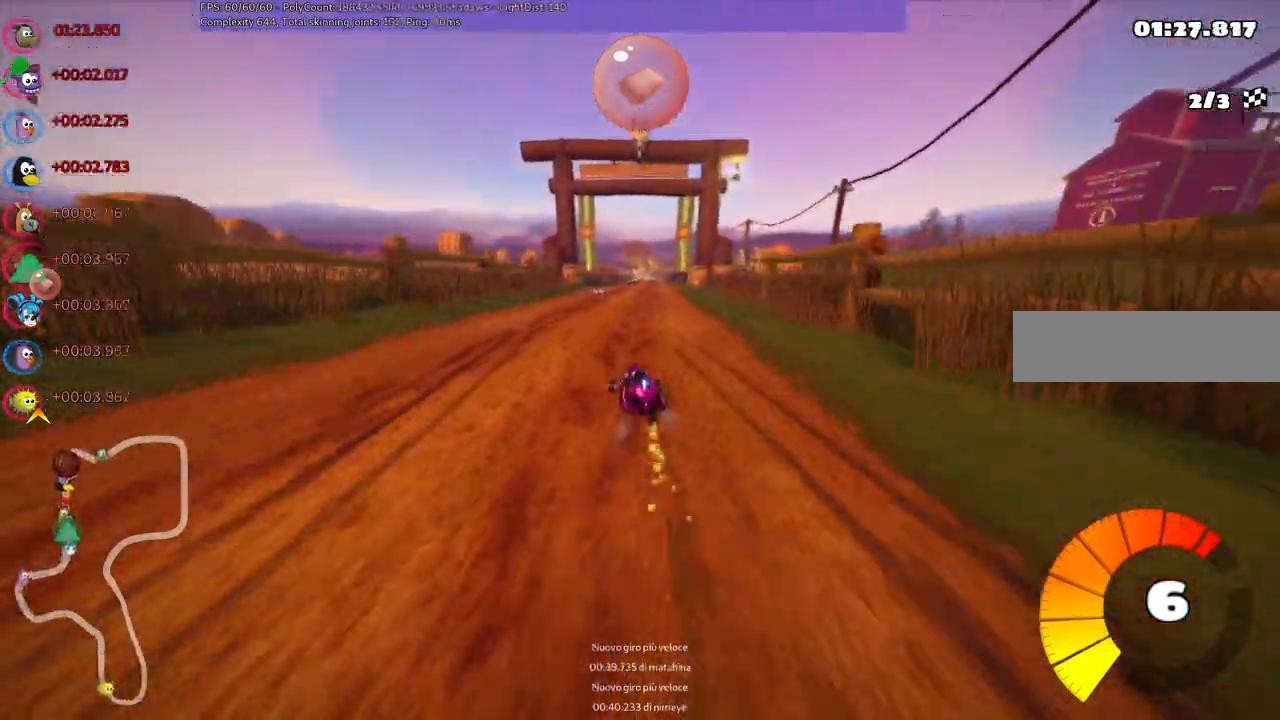
{"keys": ["m", "right", "up"], "events": []}
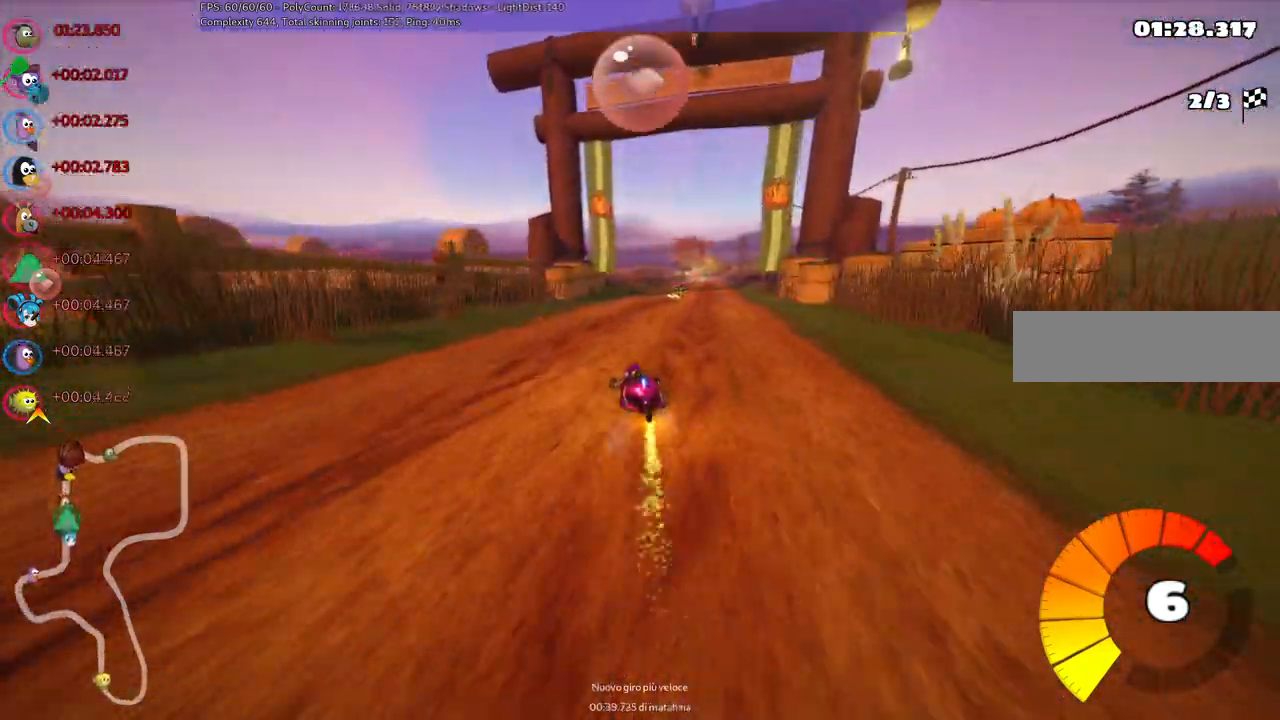
{"keys": ["up"], "events": [[33, "m", "up"], [267, "n", "down"], [350, "right", "up"], [450, "n", "up"]]}
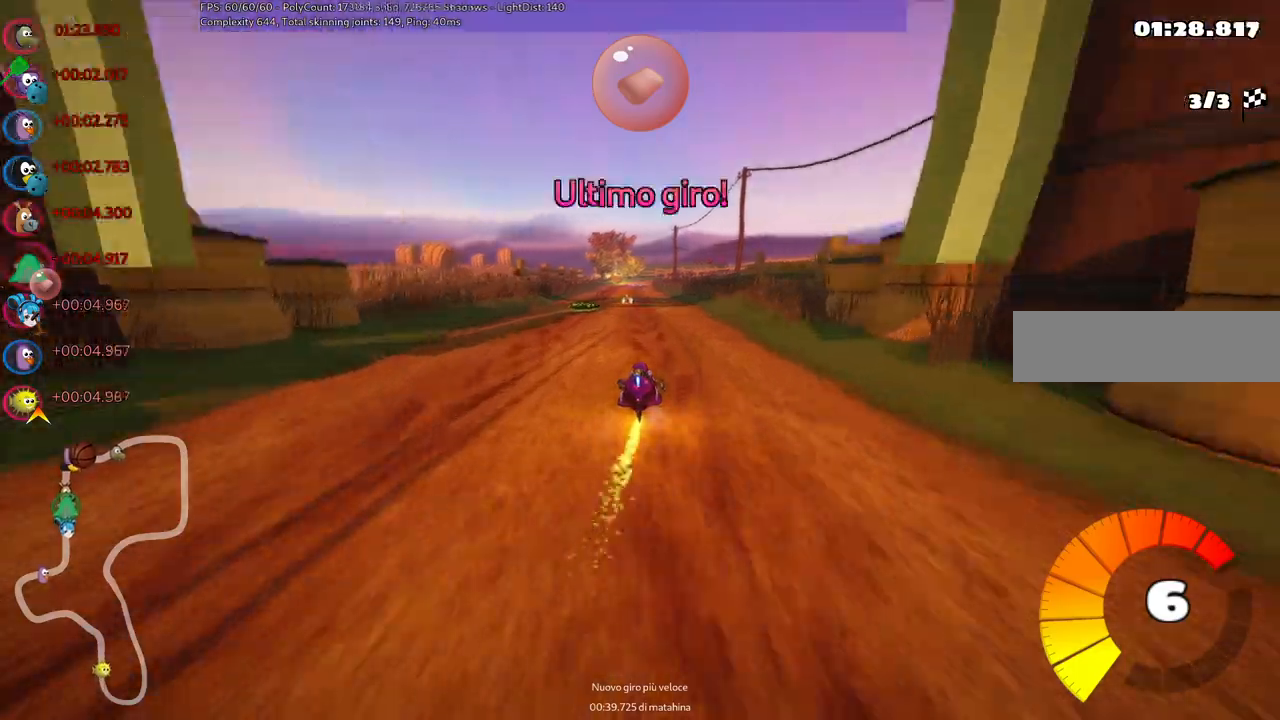
{"keys": ["left", "up"], "events": [[50, "right", "down"], [133, "right", "up"], [417, "left", "down"]]}
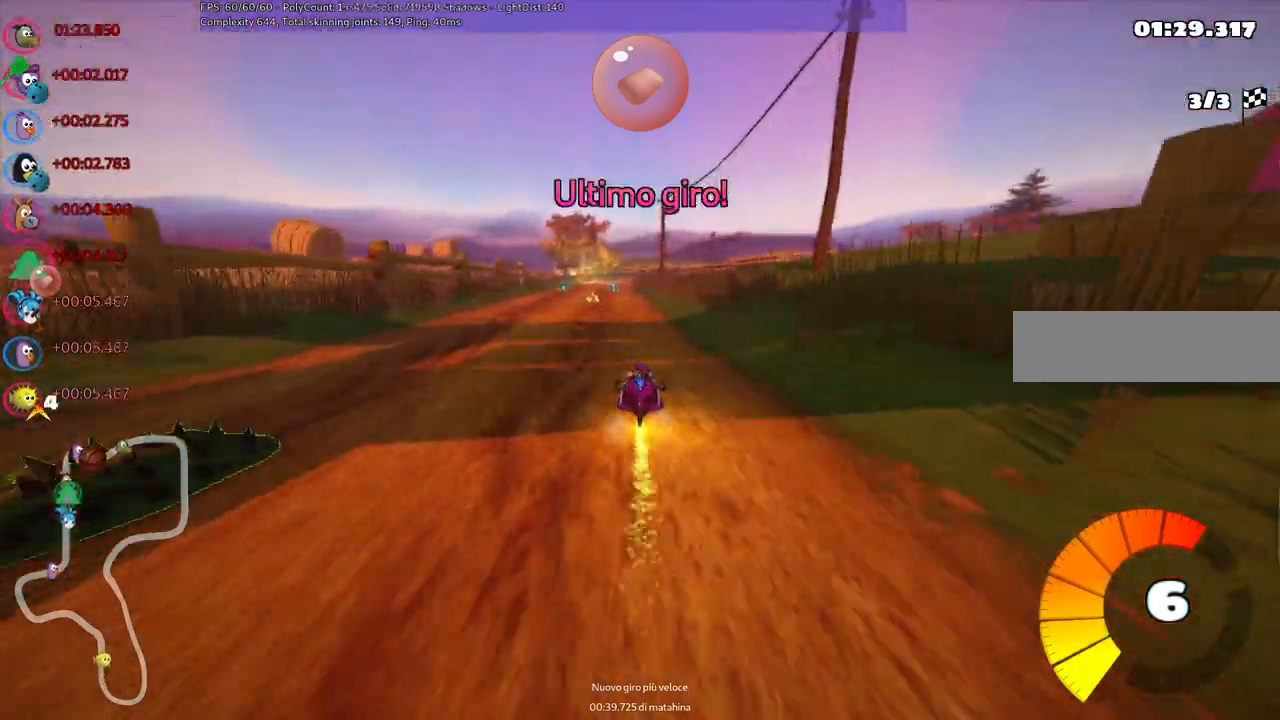
{"keys": ["left", "m", "right", "up"], "events": [[300, "left", "up"], [350, "right", "down"], [400, "m", "down"], [483, "left", "down"]]}
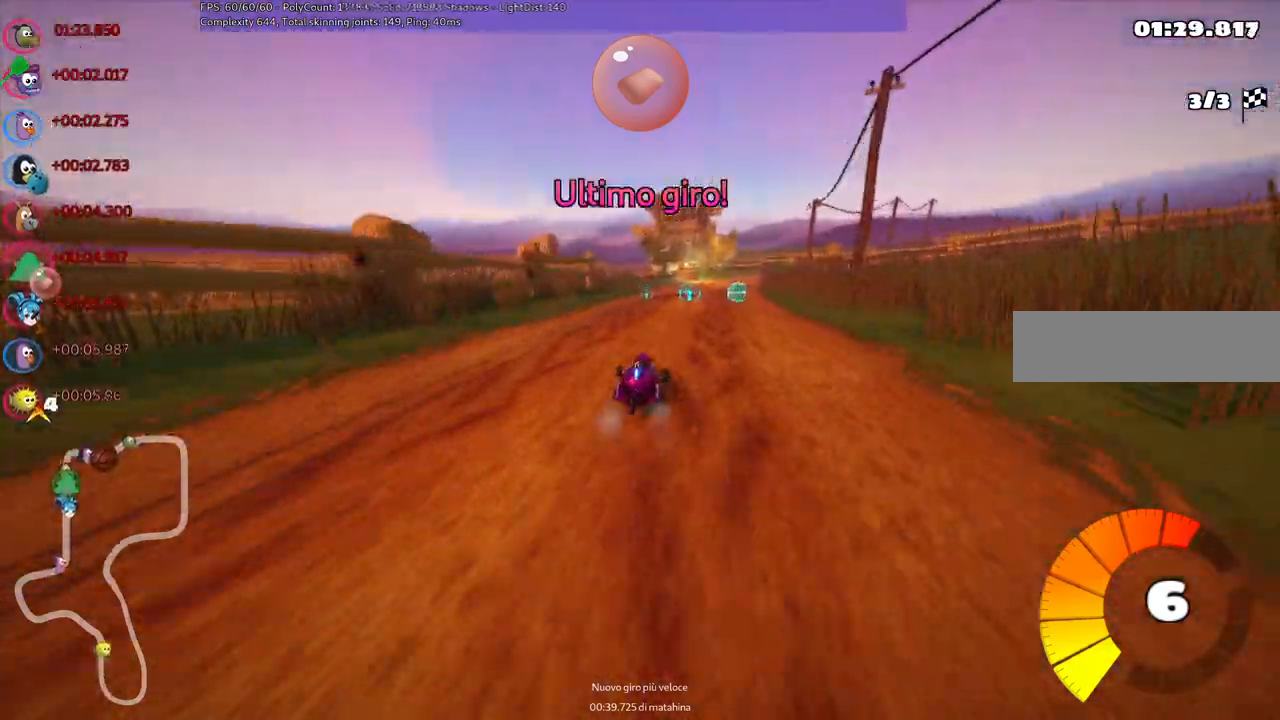
{"keys": ["left", "m", "right", "up"], "events": [[33, "right", "up"], [267, "space", "down"], [367, "space", "up"], [467, "right", "down"]]}
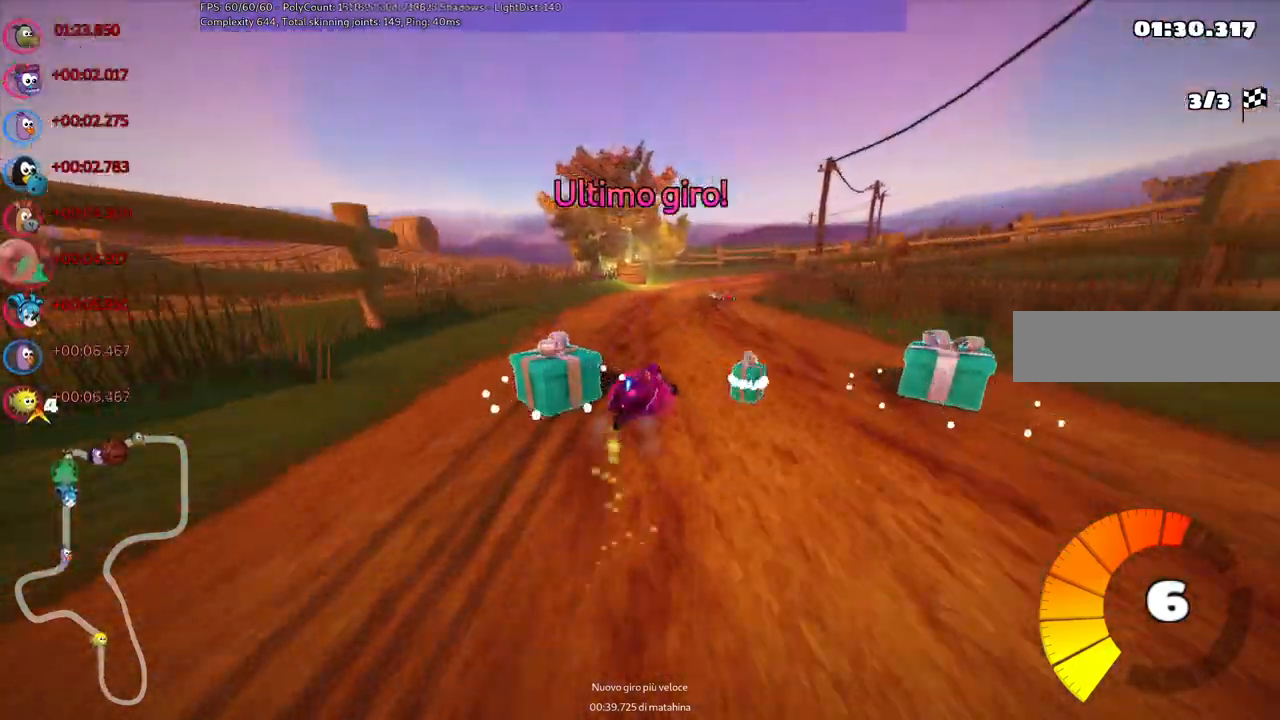
{"keys": ["left", "m", "right", "up"], "events": []}
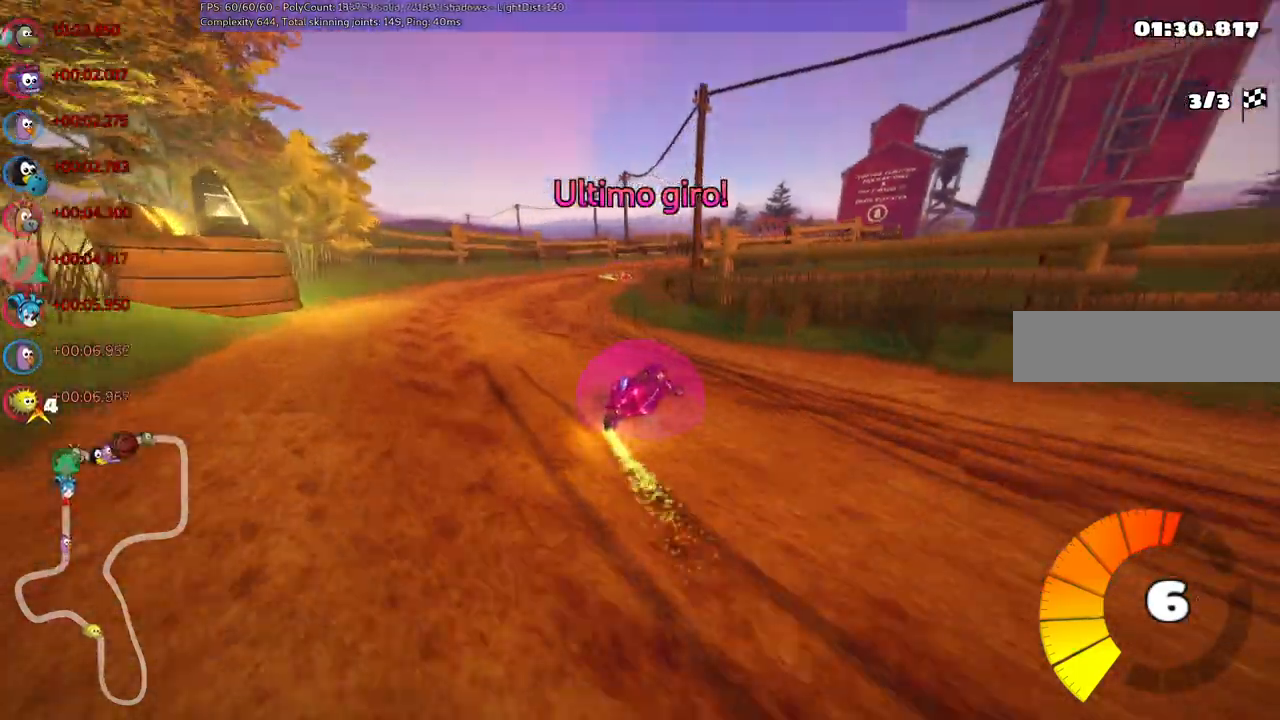
{"keys": ["up"], "events": [[17, "m", "up"], [17, "n", "down"], [67, "left", "up"], [67, "right", "up"], [267, "n", "up"], [300, "left", "down"], [350, "left", "up"]]}
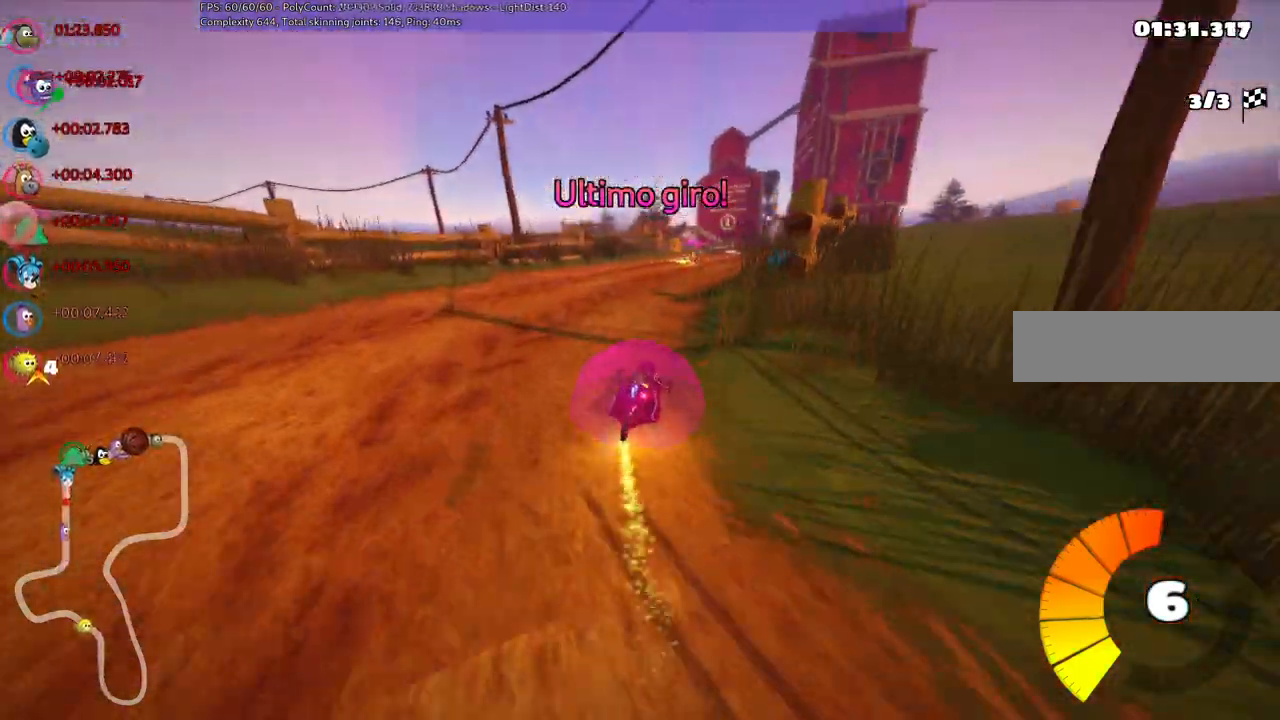
{"keys": ["m", "right", "up"], "events": [[50, "right", "down"], [283, "left", "down"], [283, "right", "up"], [317, "m", "down"], [417, "right", "down"], [467, "left", "up"]]}
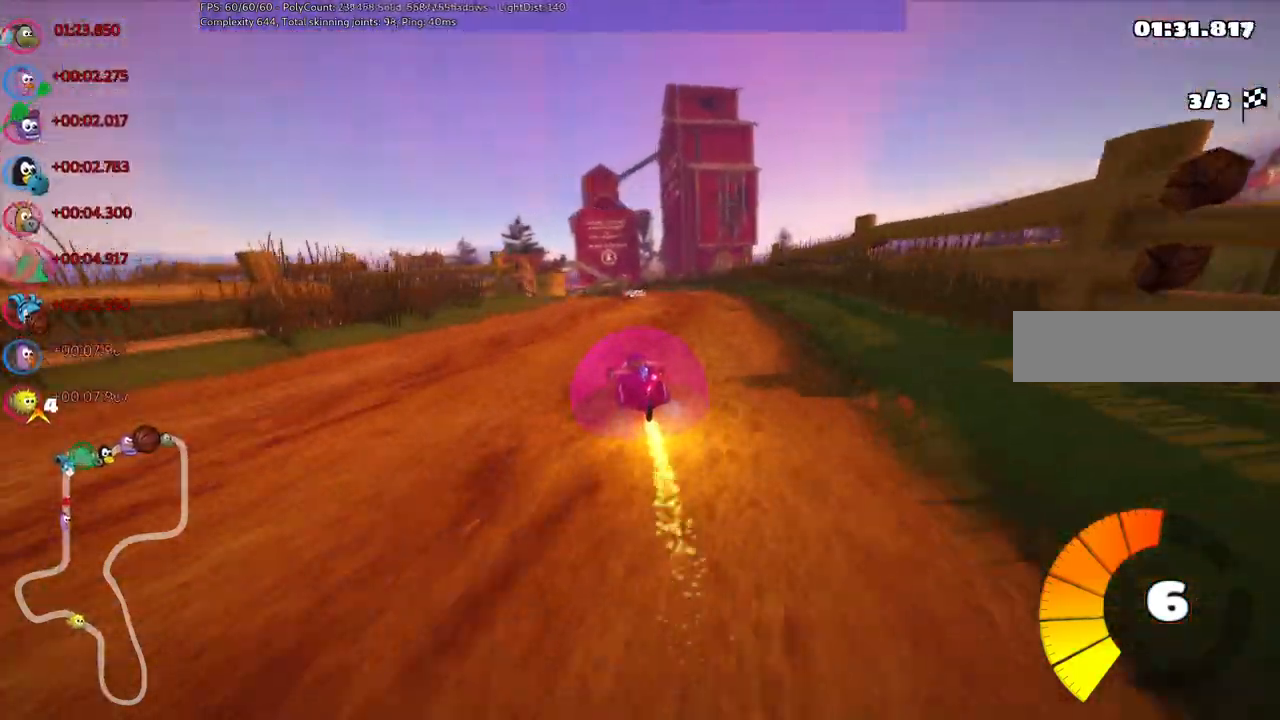
{"keys": ["left", "m", "right", "up"], "events": [[300, "left", "down"]]}
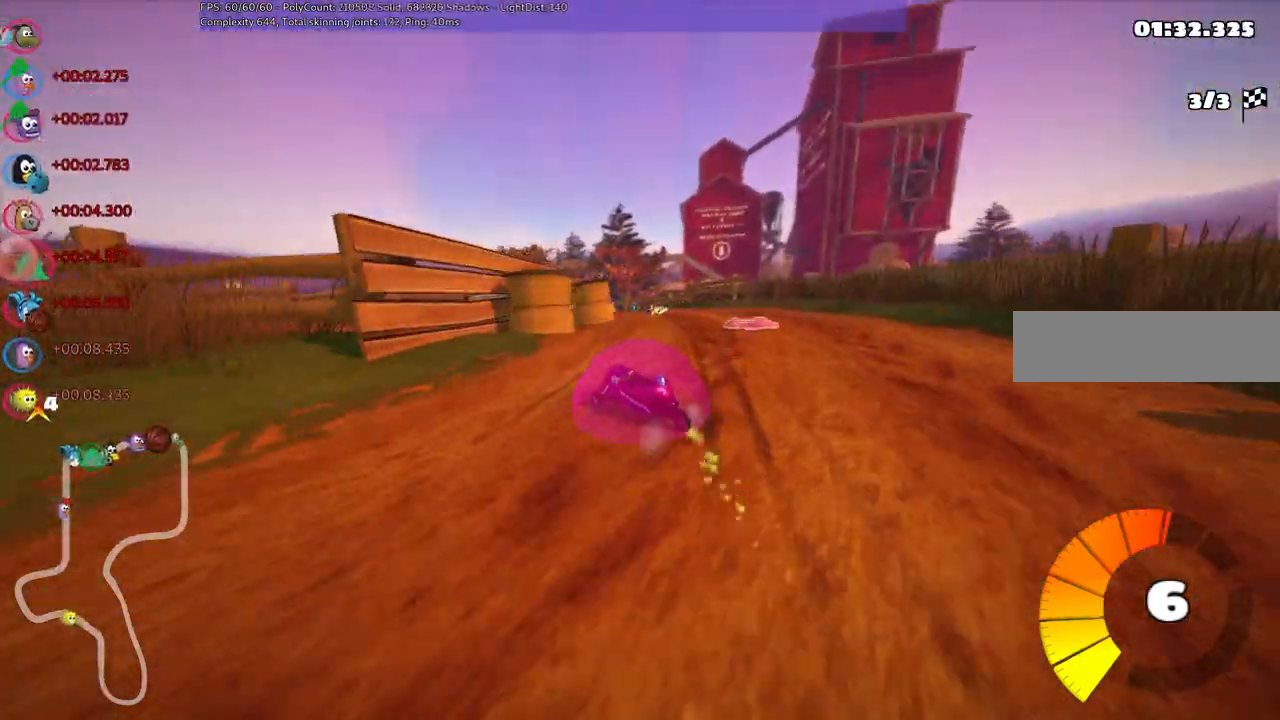
{"keys": ["up"], "events": [[33, "left", "up"], [317, "left", "down"], [367, "right", "up"], [417, "m", "up"], [450, "left", "up"]]}